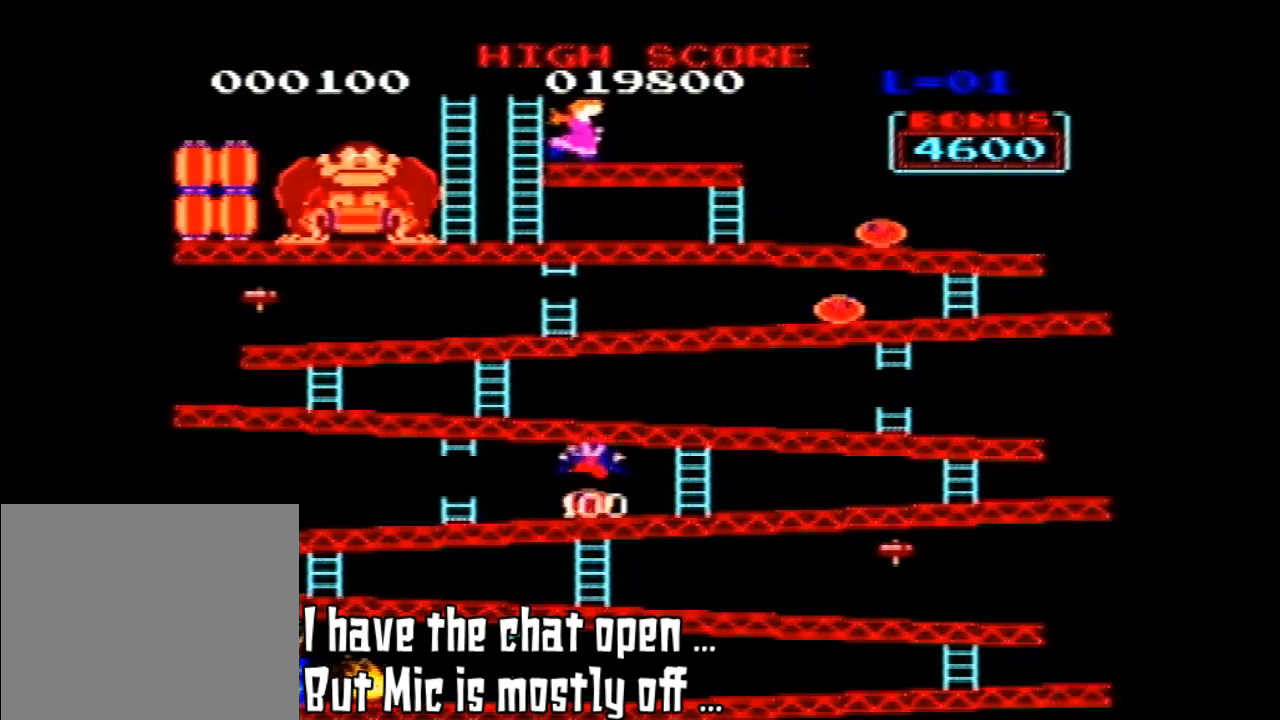
Gameplay with a controller (Nintendo layout); each line is a JSON object with the inputs held at the frame after it (dt_ms = milliseconds from this image to that frame). "events" lists button and stick changes between this image and that frame as [ms after this image, input, new state], when the widget could be followed in between. Not read: L3 R3.
{"dt_ms": 500, "buttons": [], "left_stick": "center", "events": [[33, "DPAD_UP", "up"], [200, "A", "up"]]}
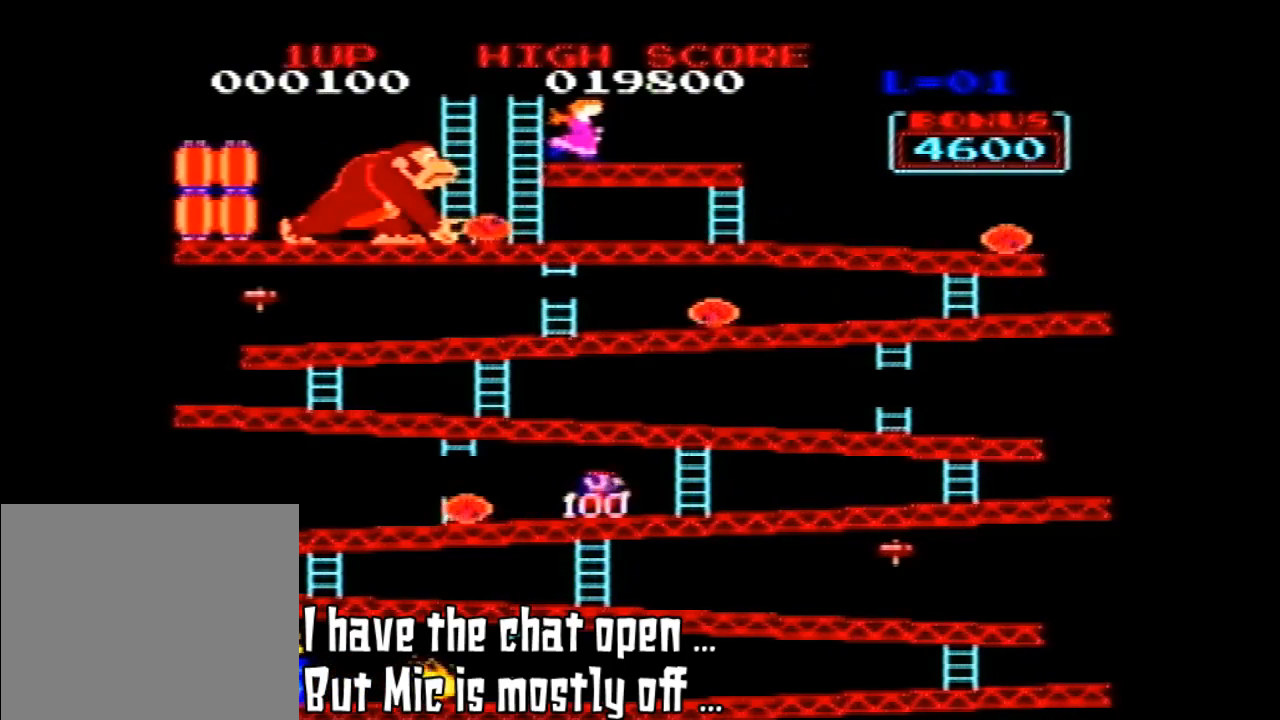
{"dt_ms": 1000, "buttons": ["DPAD_UP", "DPAD_RIGHT"], "left_stick": "center"}
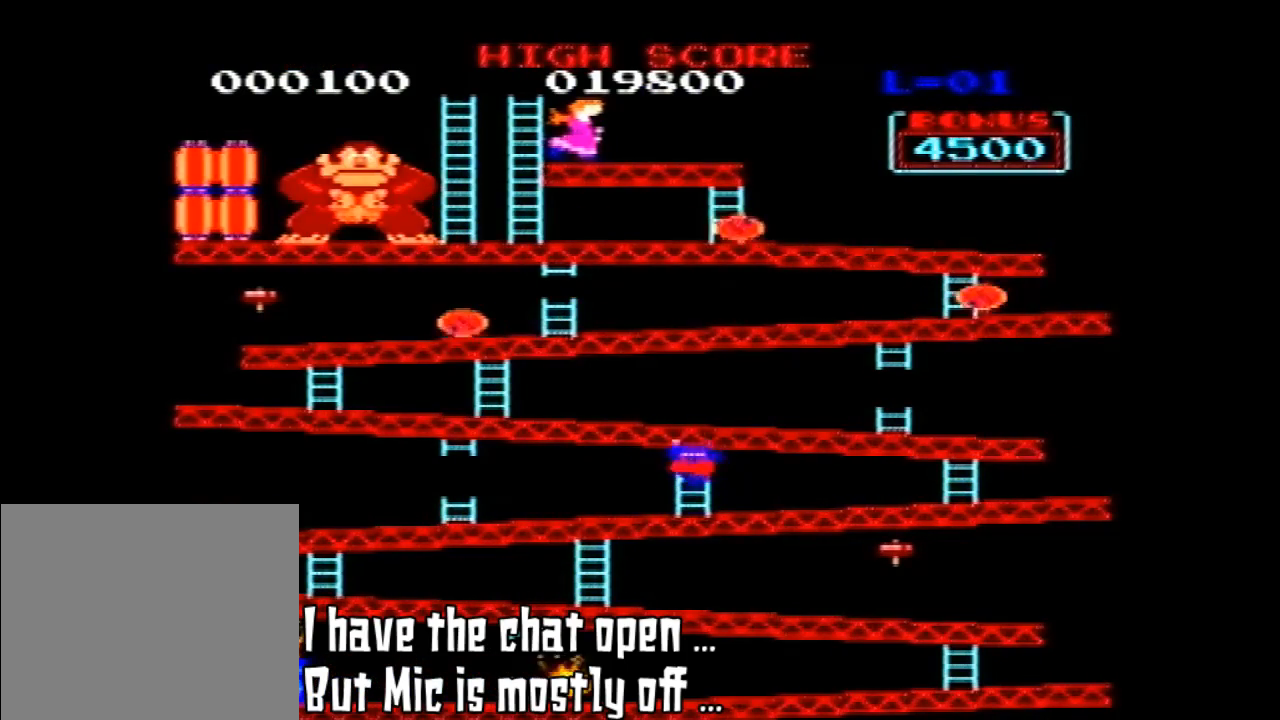
{"dt_ms": 500, "buttons": ["DPAD_UP"], "left_stick": "center", "events": [[33, "DPAD_RIGHT", "up"], [33, "DPAD_UP", "up"], [200, "DPAD_RIGHT", "down"], [200, "DPAD_UP", "down"], [267, "DPAD_RIGHT", "up"]]}
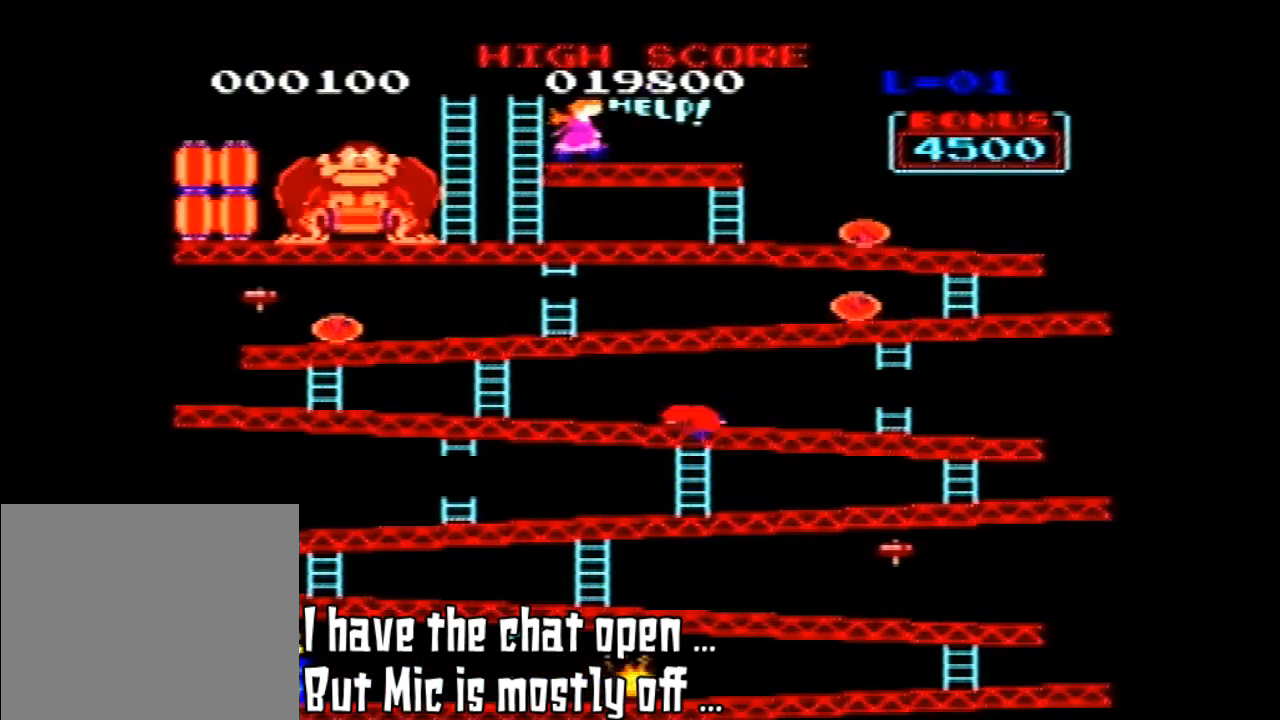
{"dt_ms": 500, "buttons": ["DPAD_UP"], "left_stick": "center", "events": []}
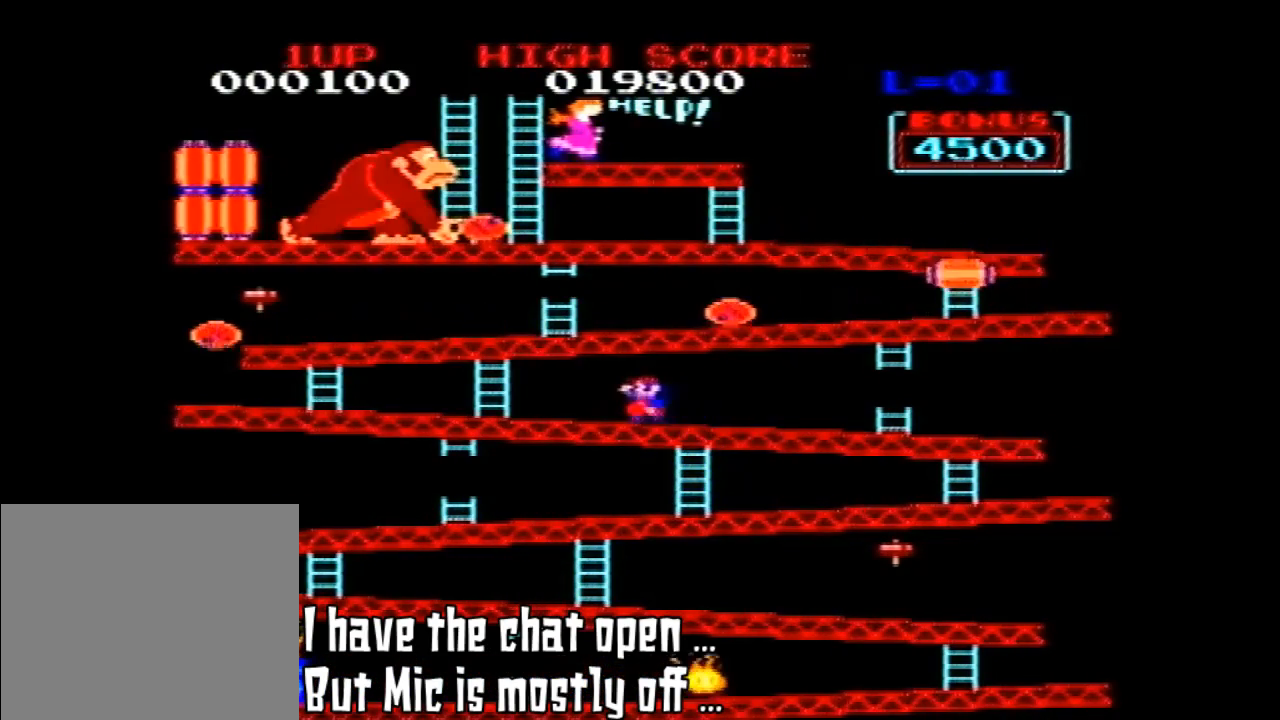
{"dt_ms": 500, "buttons": [], "left_stick": "center", "events": [[33, "DPAD_UP", "up"]]}
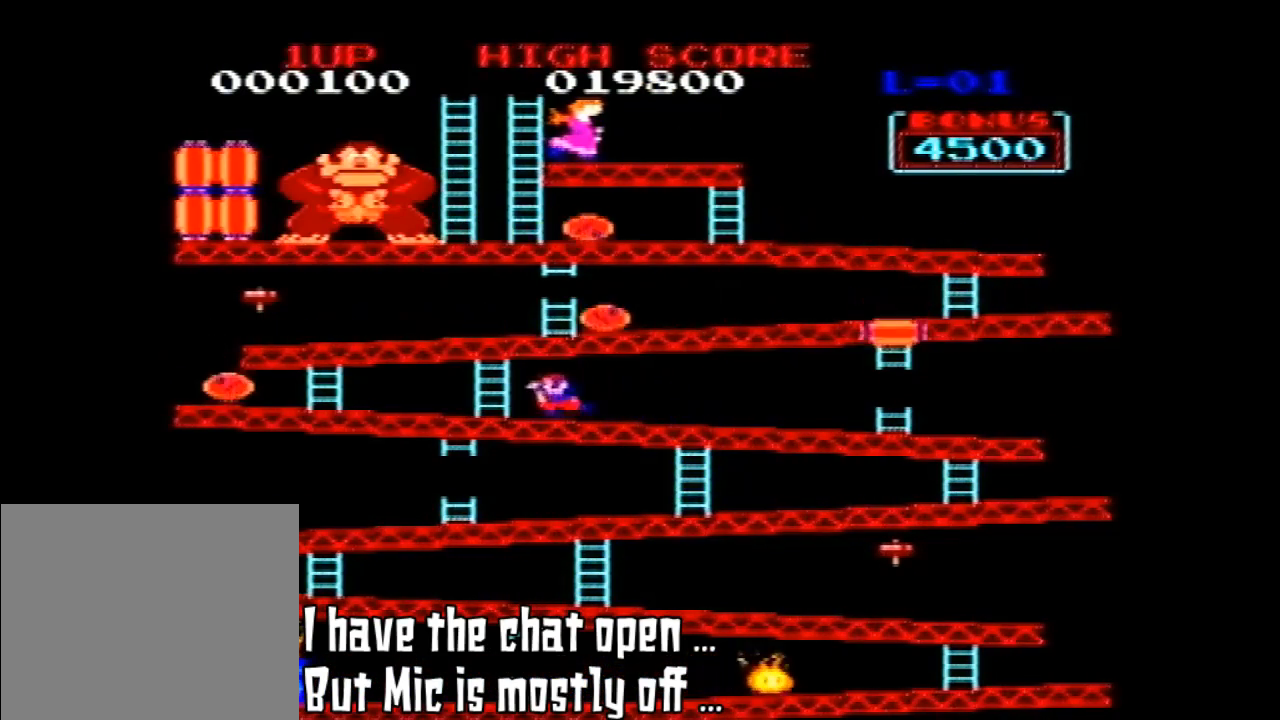
{"dt_ms": 500, "buttons": [], "left_stick": "center", "events": []}
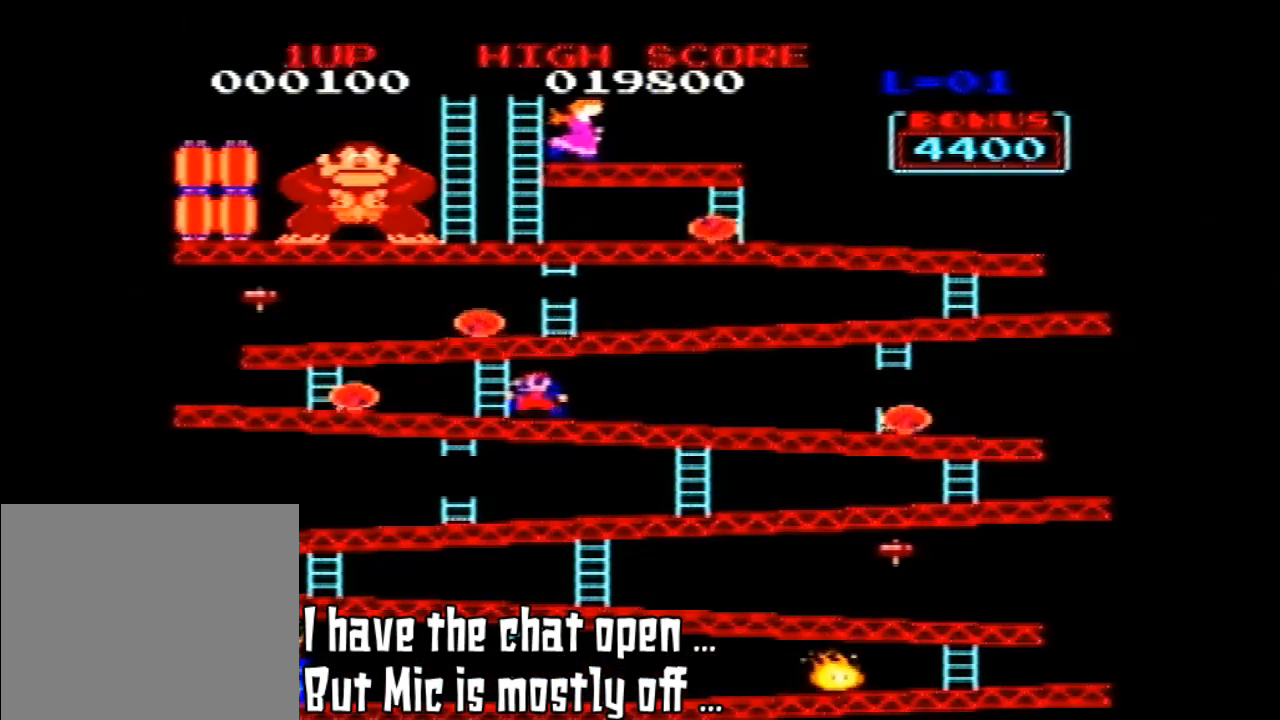
{"dt_ms": 500, "buttons": ["A"], "left_stick": "center", "events": [[467, "A", "down"]]}
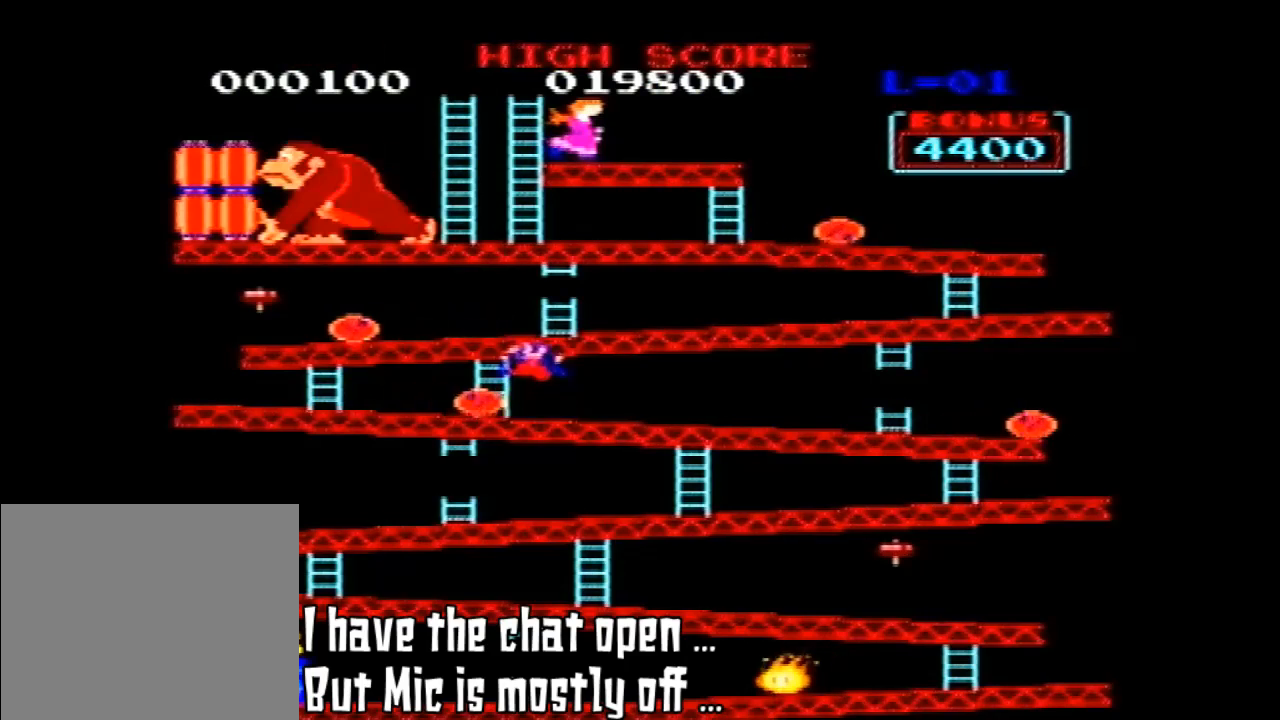
{"dt_ms": 500, "buttons": ["A"], "left_stick": "center", "events": []}
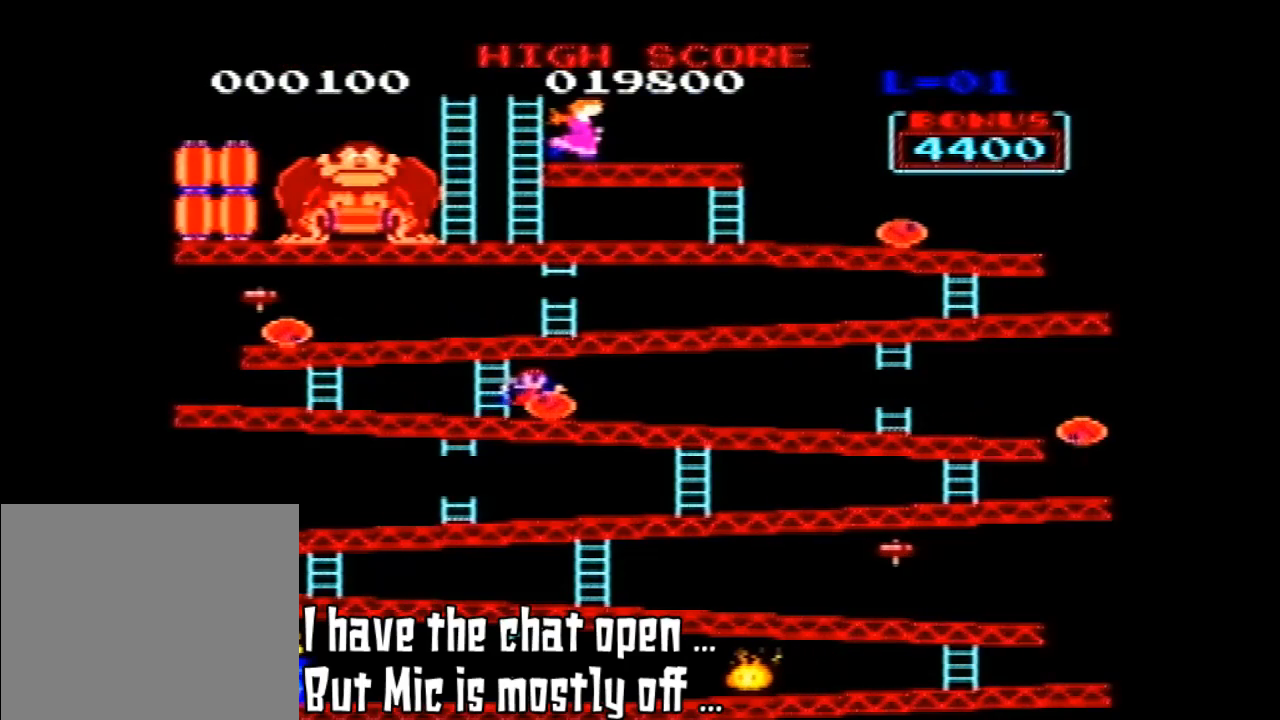
{"dt_ms": 500, "buttons": [], "left_stick": "center", "events": [[267, "A", "up"]]}
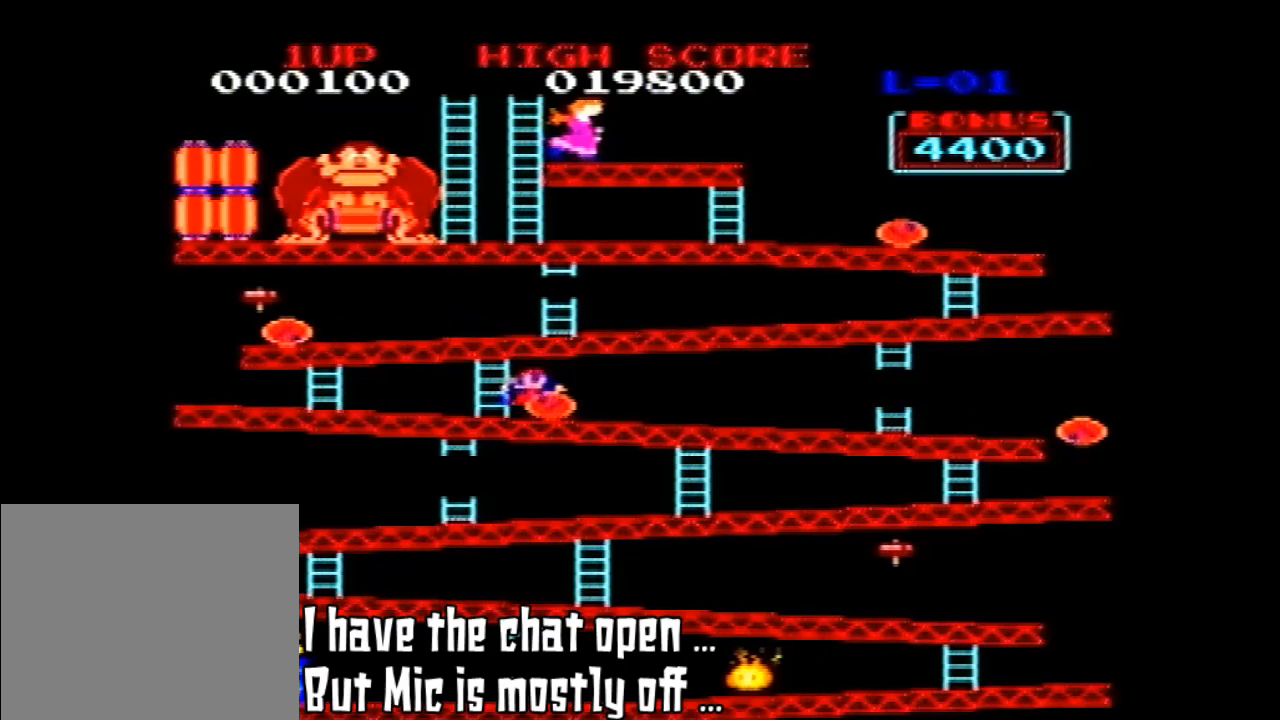
{"dt_ms": 500, "buttons": ["A"], "left_stick": "center", "events": [[133, "A", "down"], [300, "A", "up"], [367, "A", "down"]]}
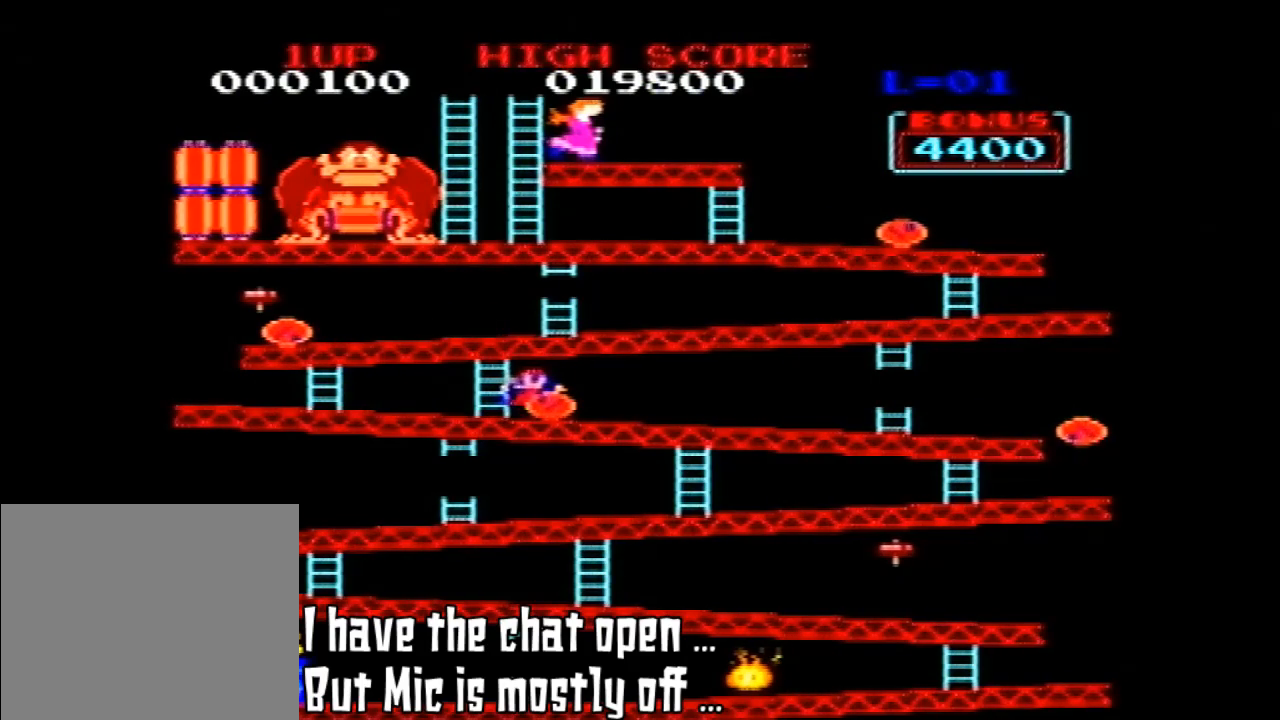
{"dt_ms": 500, "buttons": [], "left_stick": "center"}
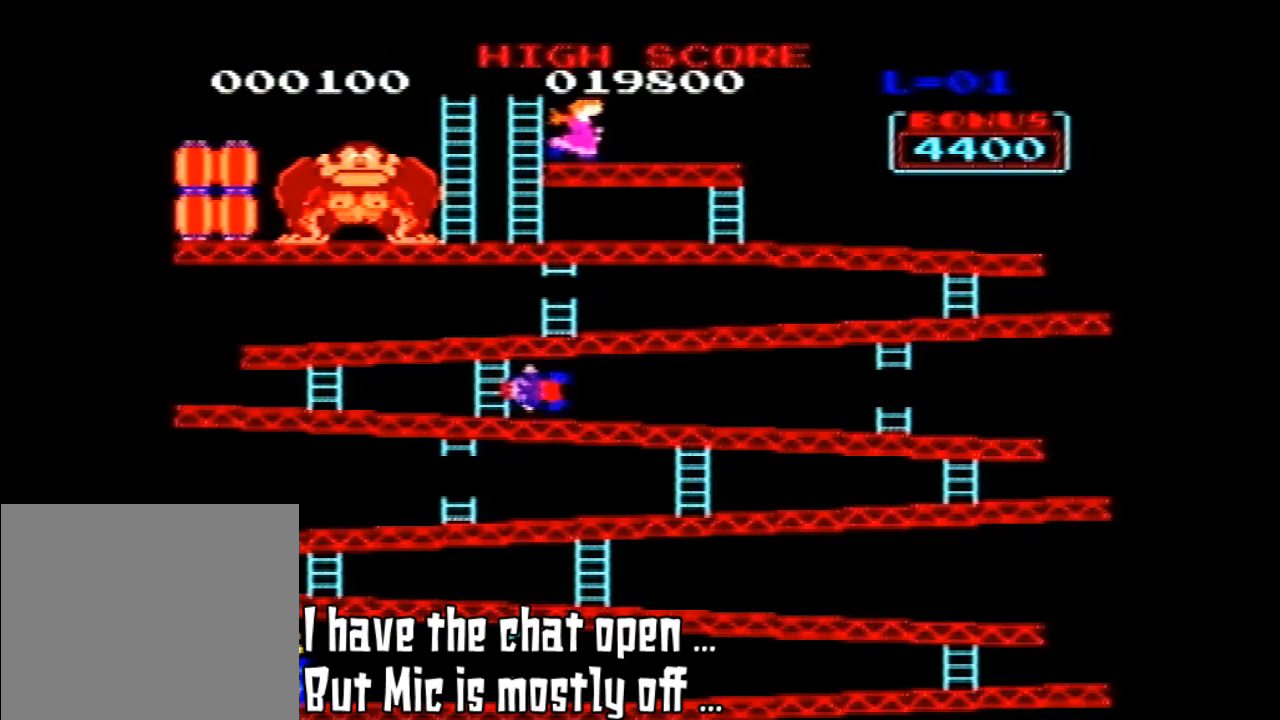
{"dt_ms": 500, "buttons": [], "left_stick": "center", "events": []}
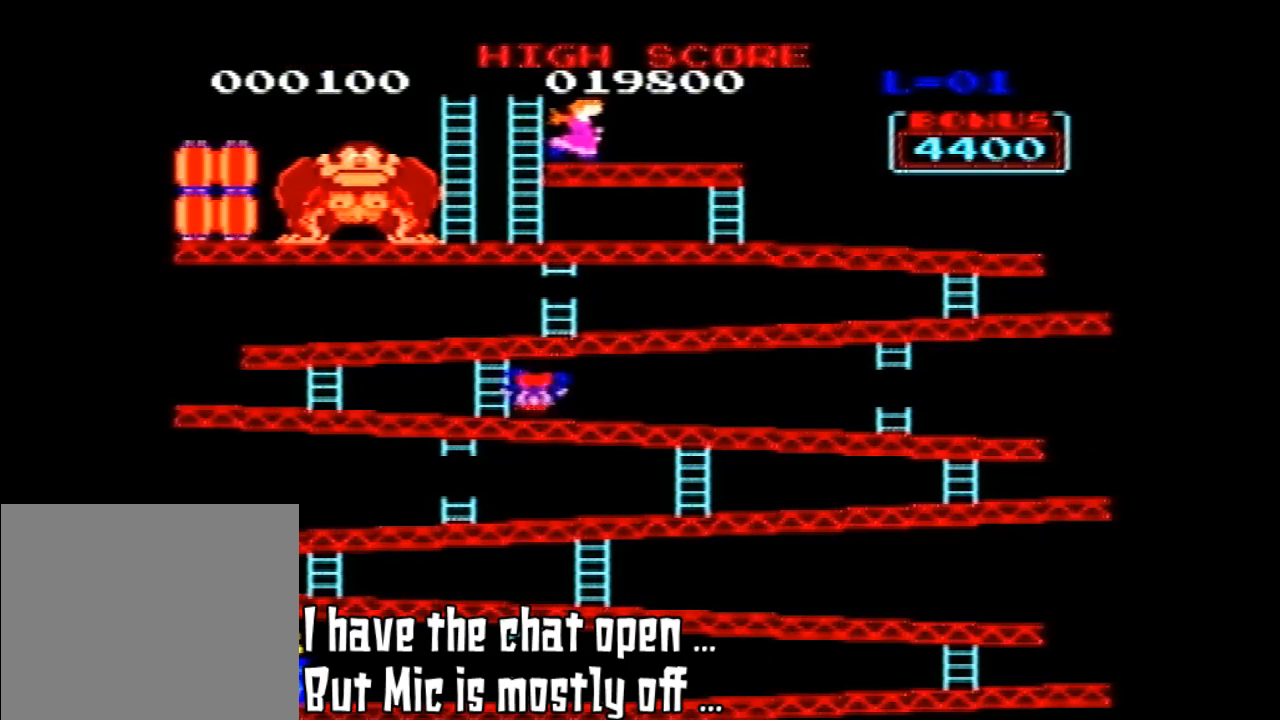
{"dt_ms": 500, "buttons": ["A"], "left_stick": "center", "events": [[200, "A", "down"], [300, "A", "up"], [433, "A", "down"]]}
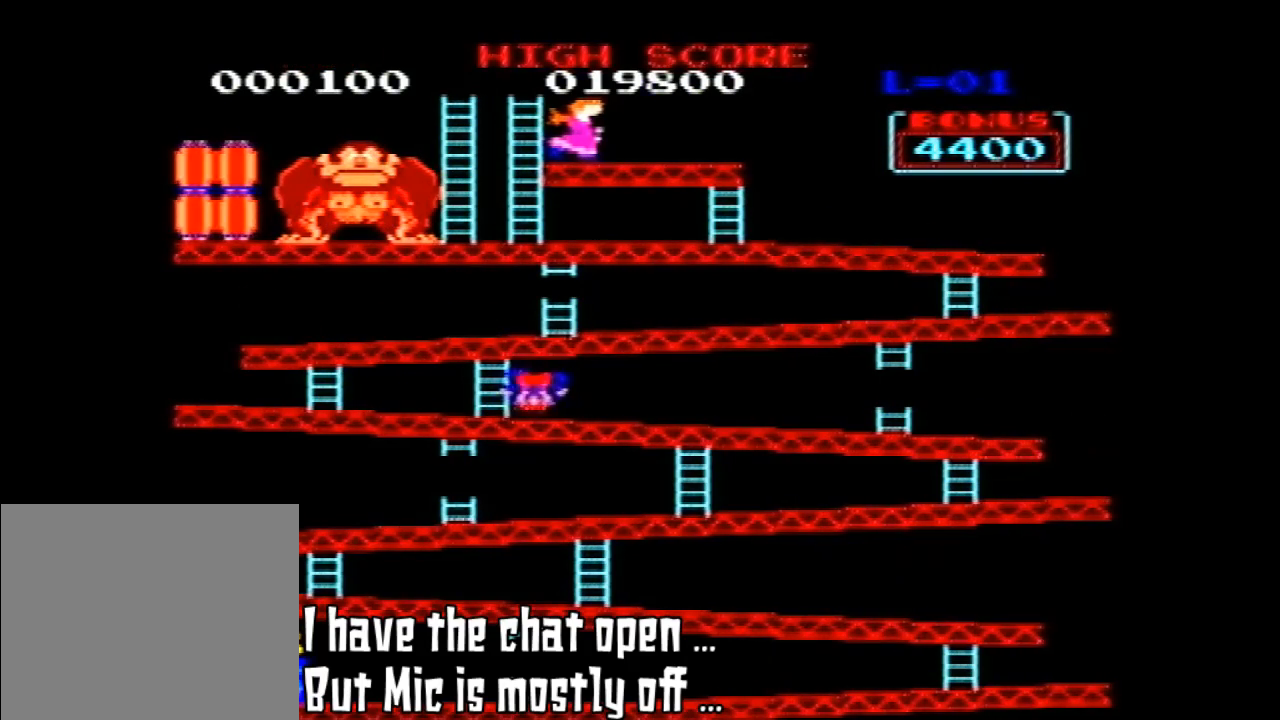
{"dt_ms": 500, "buttons": ["A"], "left_stick": "center", "events": [[33, "A", "up"], [167, "A", "down"], [267, "A", "up"], [467, "A", "down"]]}
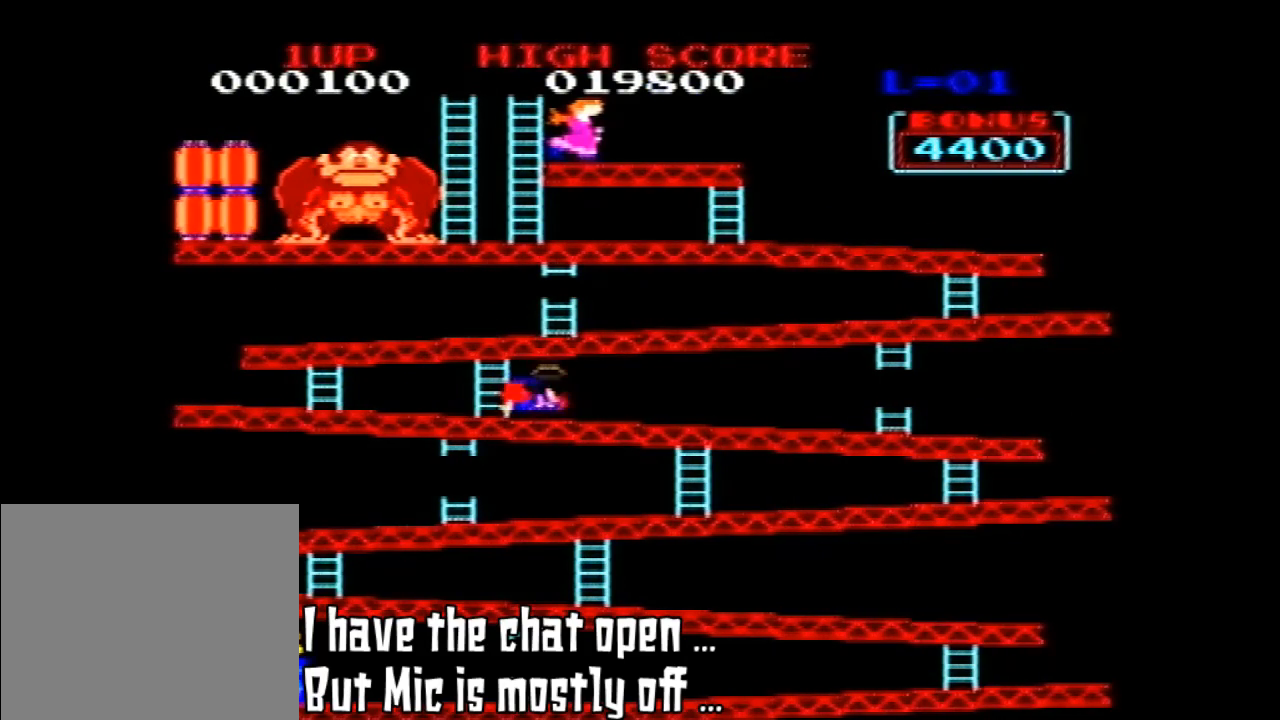
{"dt_ms": 500, "buttons": [], "left_stick": "center", "events": [[67, "A", "up"], [333, "A", "down"], [433, "A", "up"]]}
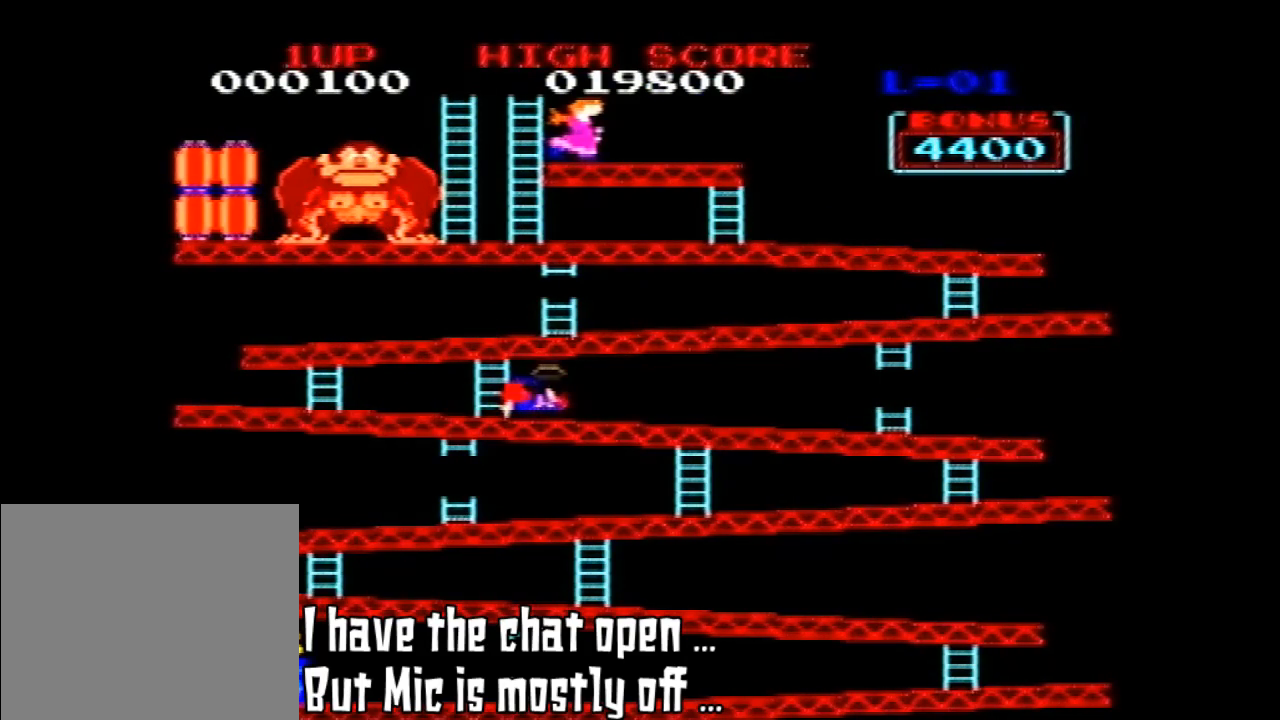
{"dt_ms": 500, "buttons": [], "left_stick": "center", "events": []}
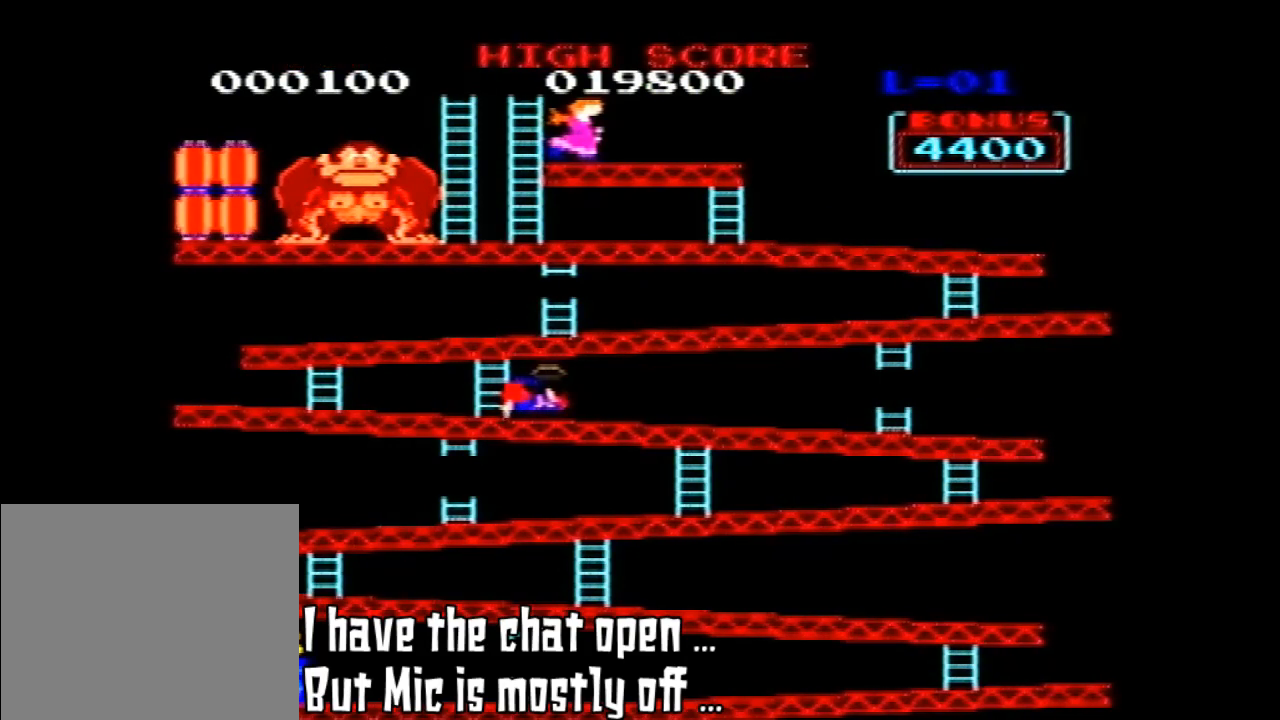
{"dt_ms": 500, "buttons": [], "left_stick": "center", "events": [[133, "A", "down"], [300, "A", "up"]]}